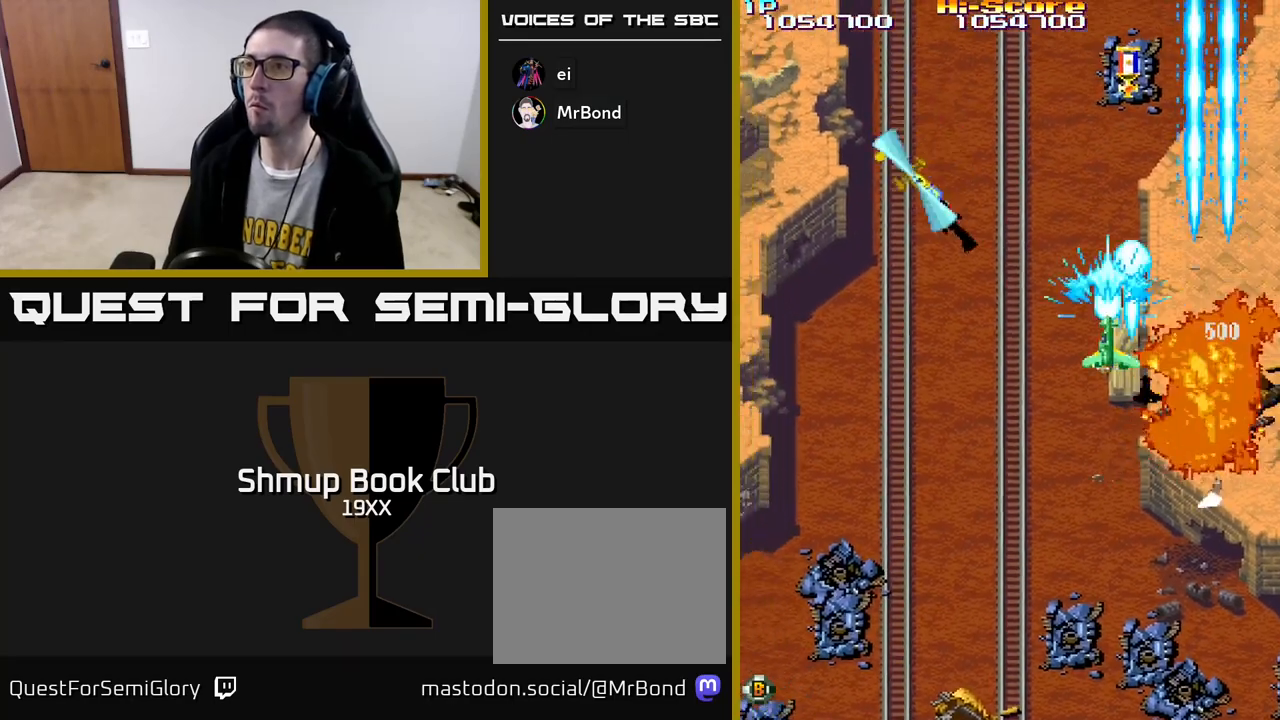
Gameplay with a controller (Xbox layout); each line is a JSON object with the inputs held at the frame after it. "events" lists button and stick changes between this image and that frame as [ms after this image, input, new state], when the widget could be followed in between.
{"buttons": ["R2", "DPAD_DOWN", "DPAD_LEFT"], "left_stick": "center", "right_stick": "center", "events": [[100, "DPAD_DOWN", "down"]]}
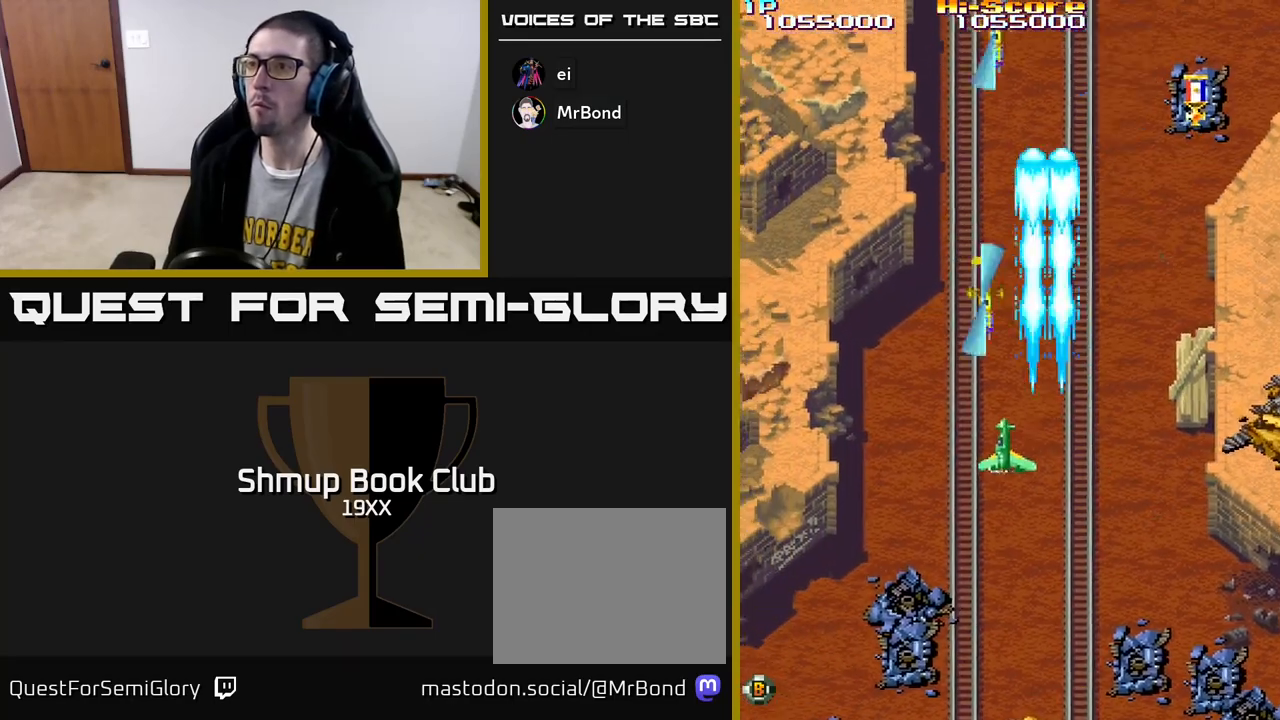
{"buttons": ["R2", "DPAD_DOWN"], "left_stick": "center", "right_stick": "center", "events": [[150, "DPAD_DOWN", "up"], [200, "DPAD_UP", "down"], [233, "DPAD_LEFT", "up"], [300, "DPAD_RIGHT", "down"], [333, "DPAD_UP", "up"], [400, "DPAD_DOWN", "down"], [433, "DPAD_RIGHT", "up"]]}
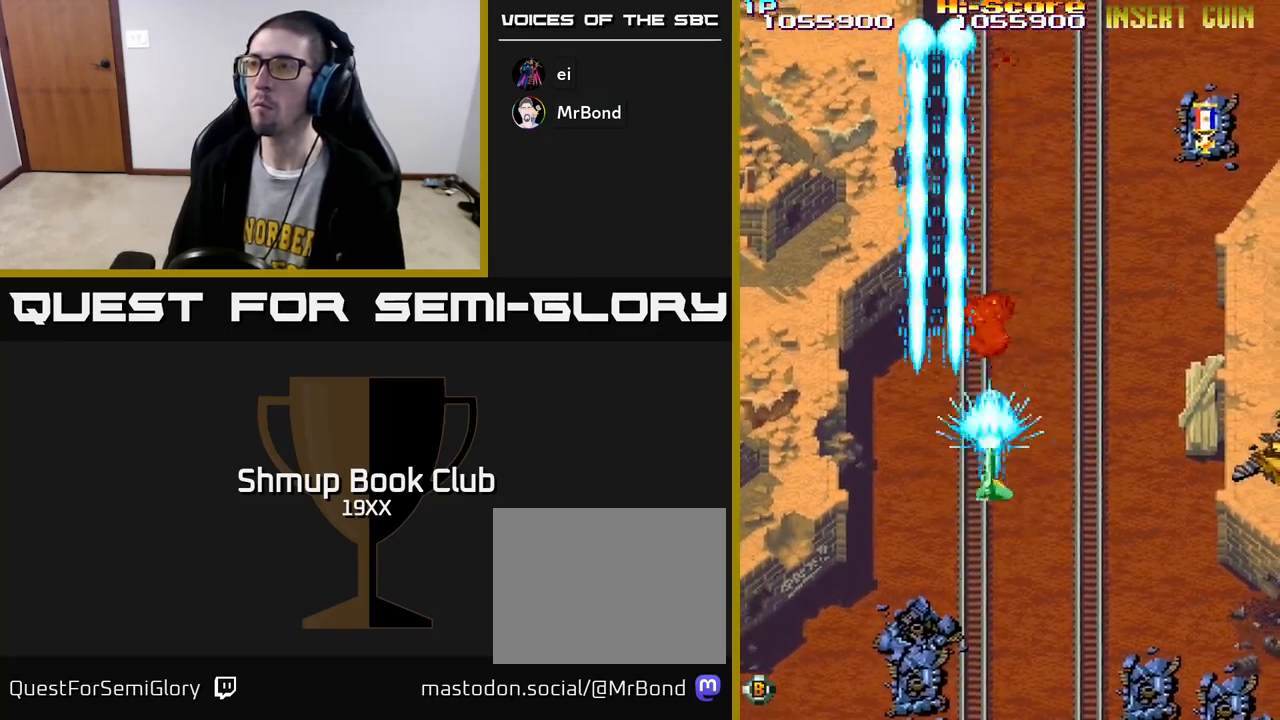
{"buttons": ["R2", "DPAD_LEFT"], "left_stick": "center", "right_stick": "center", "events": [[17, "DPAD_LEFT", "down"], [50, "DPAD_DOWN", "up"]]}
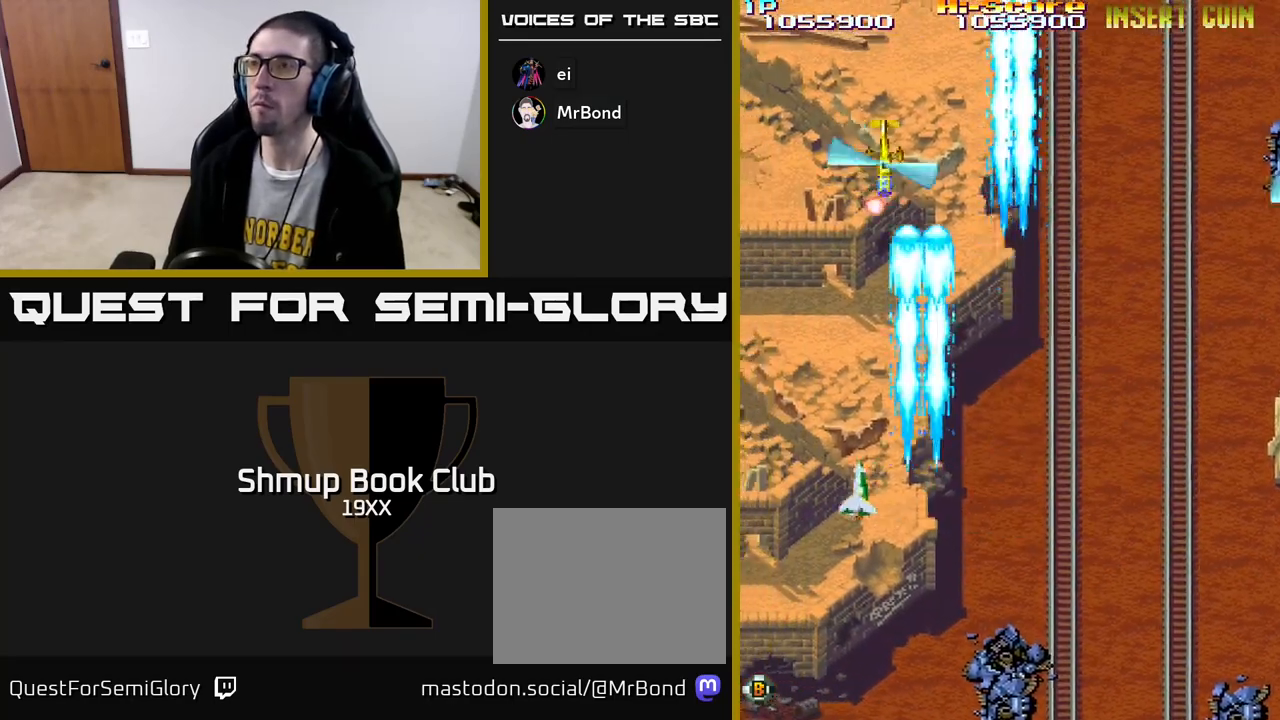
{"buttons": ["R2", "DPAD_DOWN", "DPAD_RIGHT"], "left_stick": "center", "right_stick": "center", "events": [[67, "DPAD_LEFT", "up"], [83, "DPAD_RIGHT", "down"], [83, "DPAD_UP", "down"], [333, "DPAD_UP", "up"], [450, "DPAD_DOWN", "down"]]}
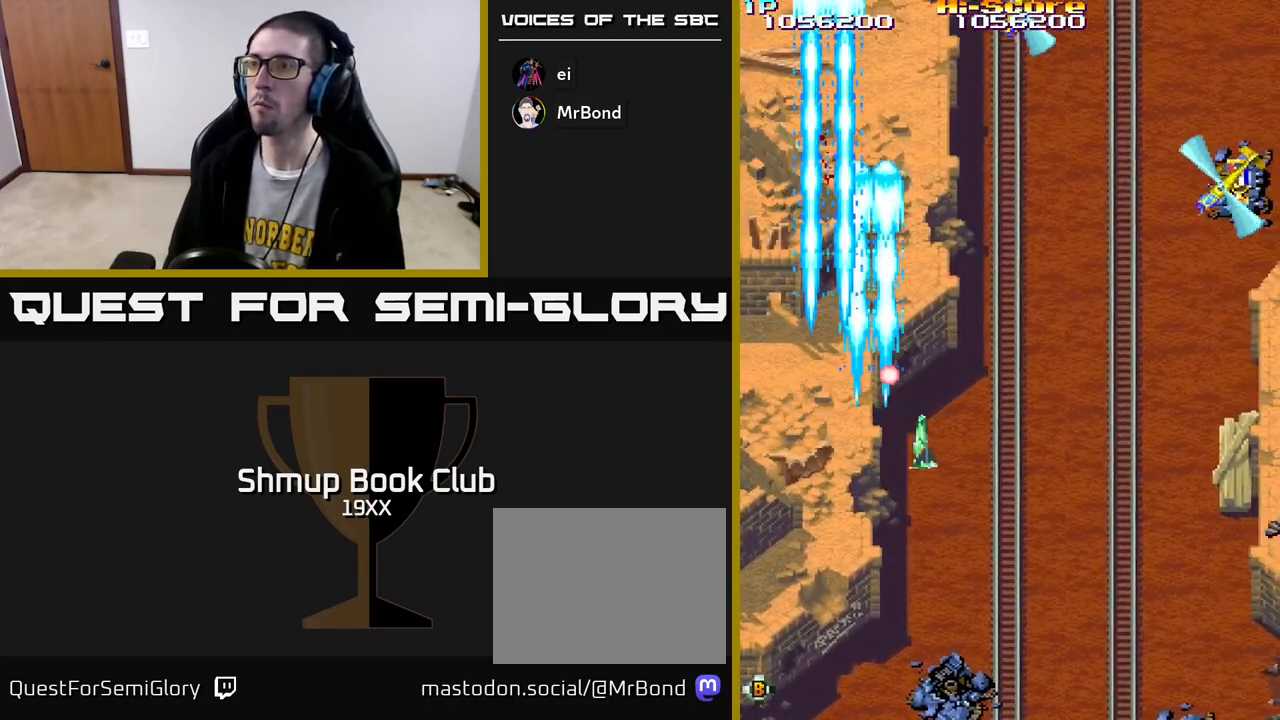
{"buttons": ["R2", "DPAD_RIGHT"], "left_stick": "center", "right_stick": "center", "events": [[100, "DPAD_DOWN", "up"]]}
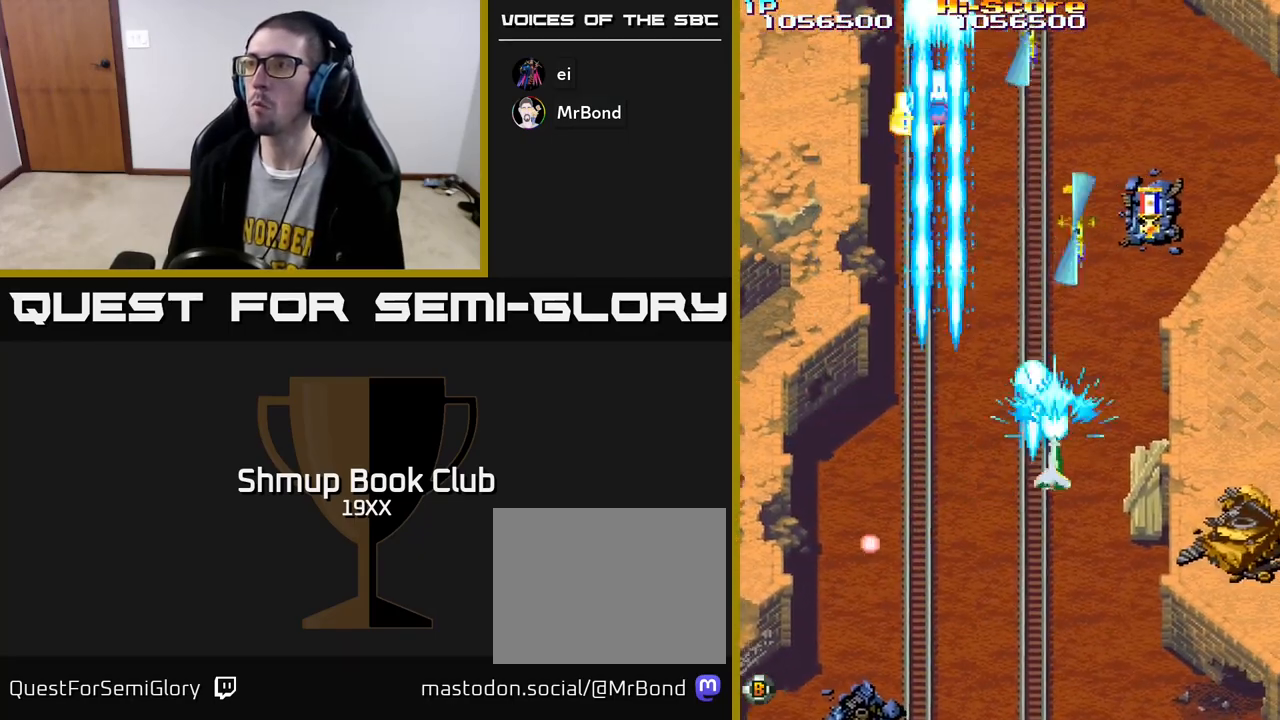
{"buttons": ["R2", "DPAD_UP", "DPAD_LEFT"], "left_stick": "center", "right_stick": "center", "events": [[367, "DPAD_UP", "down"], [417, "DPAD_RIGHT", "up"], [500, "DPAD_LEFT", "down"]]}
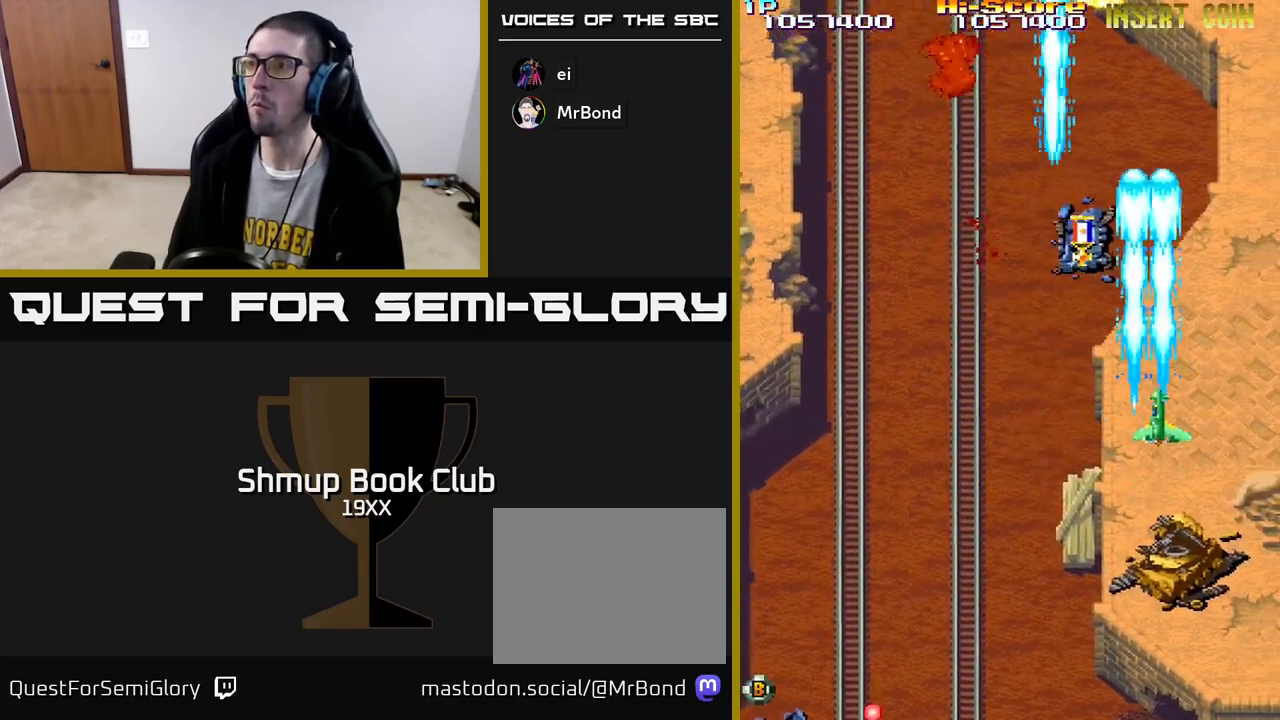
{"buttons": ["R2", "DPAD_LEFT"], "left_stick": "center", "right_stick": "center", "events": [[183, "DPAD_LEFT", "up"], [467, "DPAD_LEFT", "down"], [500, "DPAD_UP", "up"]]}
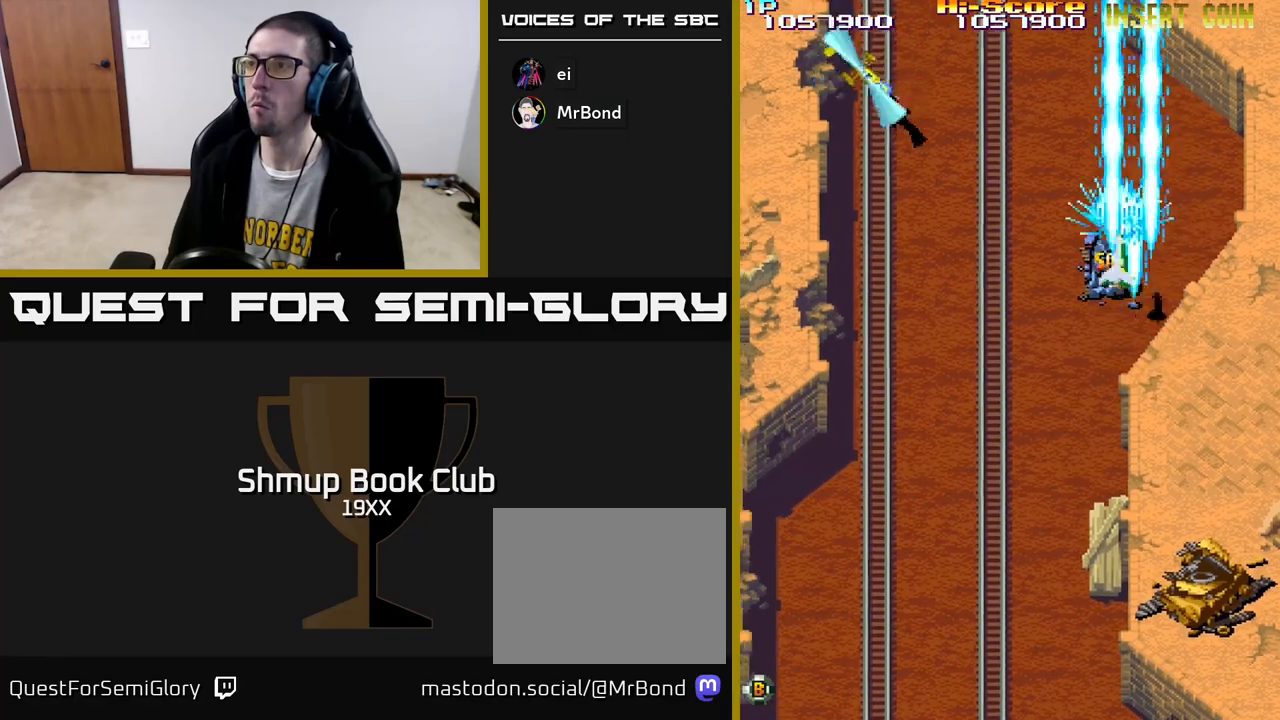
{"buttons": ["R2", "DPAD_LEFT"], "left_stick": "center", "right_stick": "center", "events": [[67, "DPAD_DOWN", "down"], [367, "DPAD_DOWN", "up"]]}
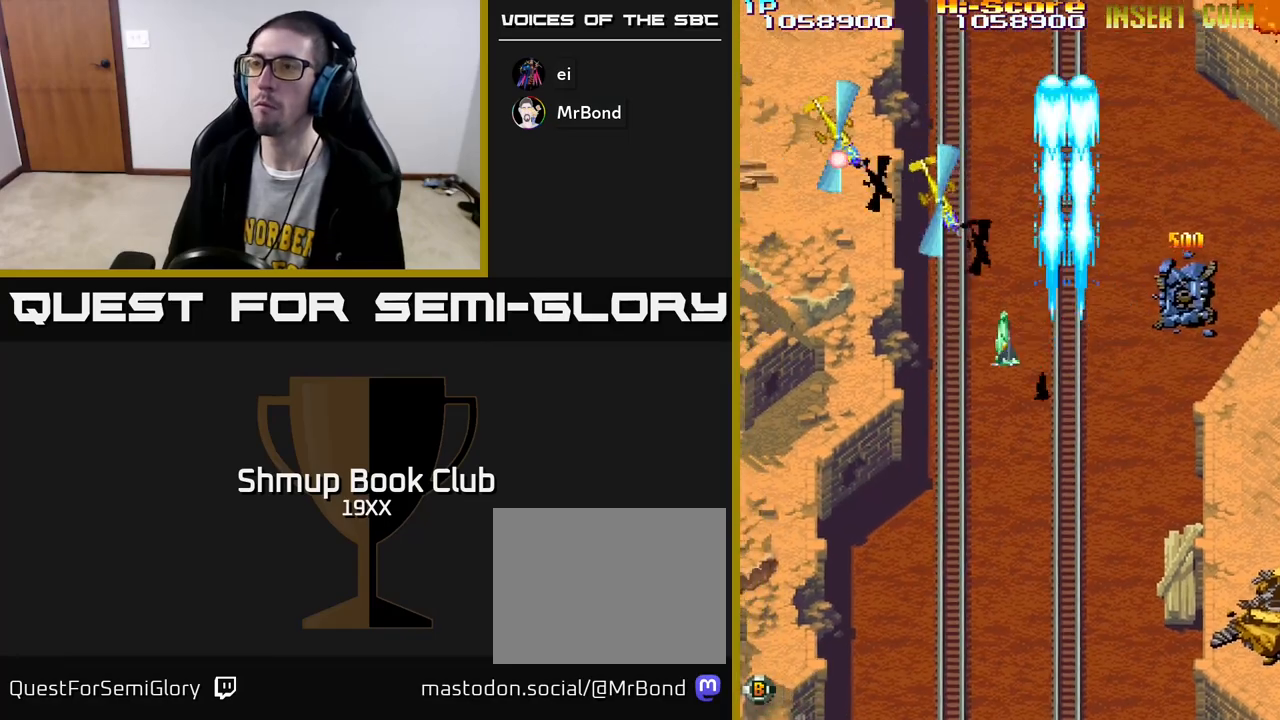
{"buttons": ["R2", "DPAD_DOWN", "DPAD_LEFT"], "left_stick": "center", "right_stick": "center", "events": [[67, "DPAD_DOWN", "down"]]}
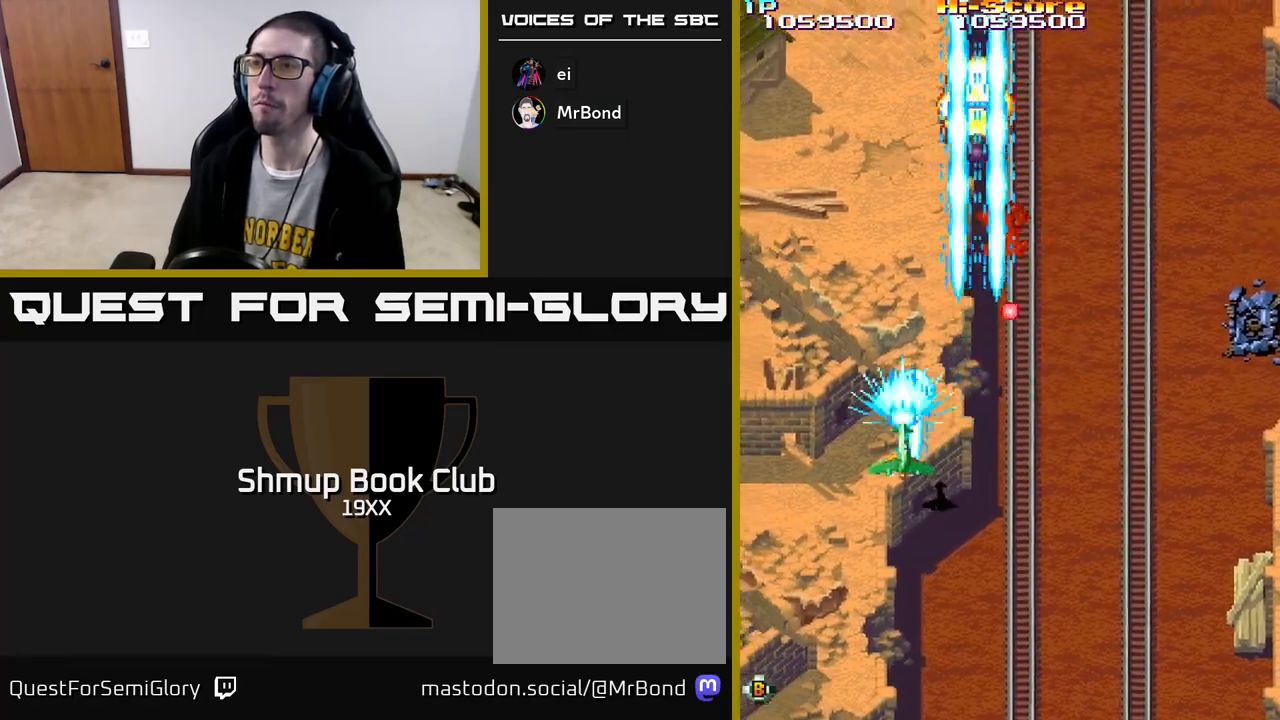
{"buttons": ["R2", "DPAD_UP"], "left_stick": "center", "right_stick": "center", "events": [[350, "DPAD_DOWN", "up"], [450, "DPAD_UP", "down"], [467, "DPAD_LEFT", "up"]]}
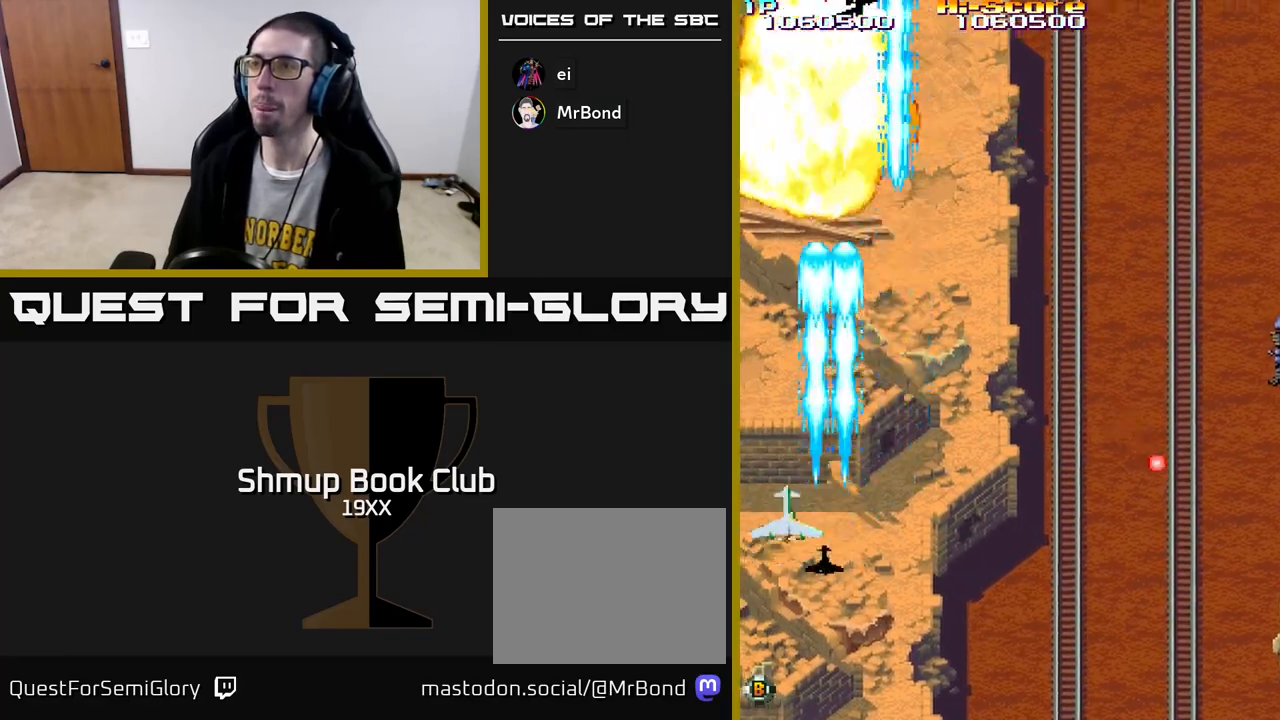
{"buttons": ["R2", "DPAD_UP", "DPAD_LEFT"], "left_stick": "center", "right_stick": "center", "events": [[50, "DPAD_RIGHT", "down"], [133, "DPAD_UP", "up"], [300, "DPAD_RIGHT", "up"], [317, "DPAD_UP", "down"], [417, "DPAD_LEFT", "down"]]}
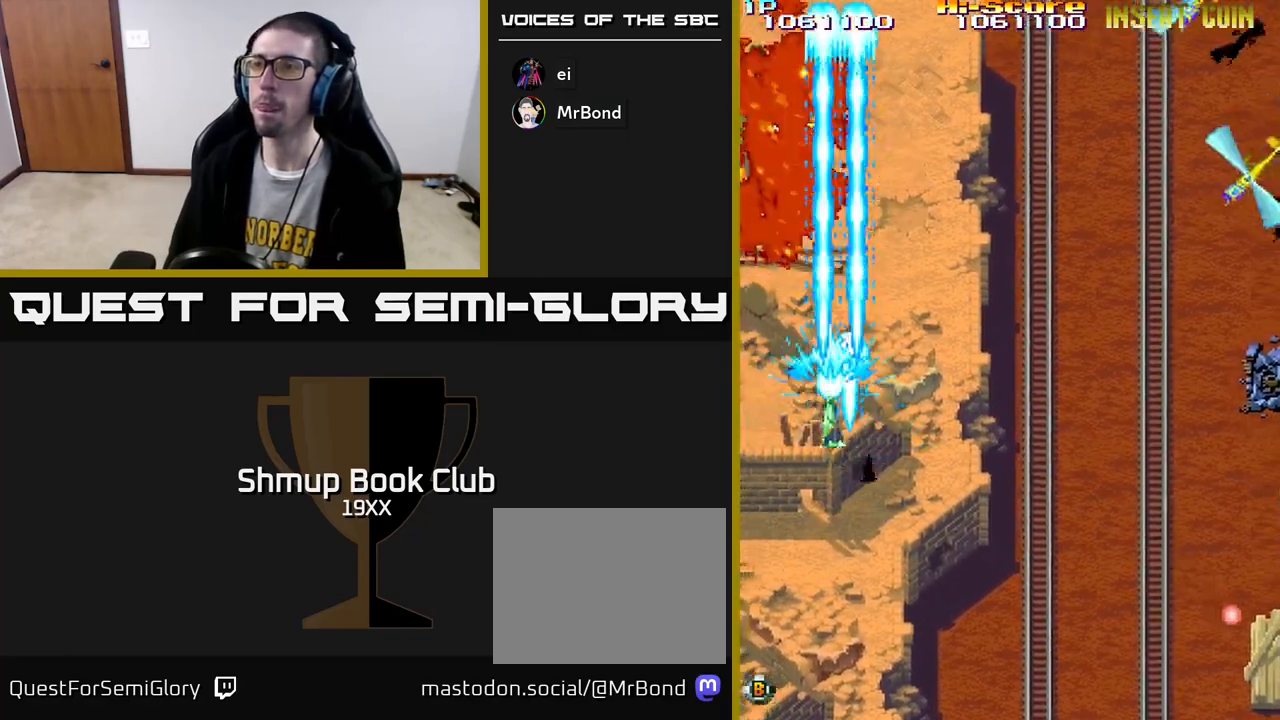
{"buttons": ["R2", "DPAD_RIGHT"], "left_stick": "center", "right_stick": "center", "events": [[17, "DPAD_LEFT", "up"], [50, "DPAD_UP", "up"], [67, "DPAD_RIGHT", "down"], [167, "DPAD_DOWN", "down"], [383, "DPAD_DOWN", "up"]]}
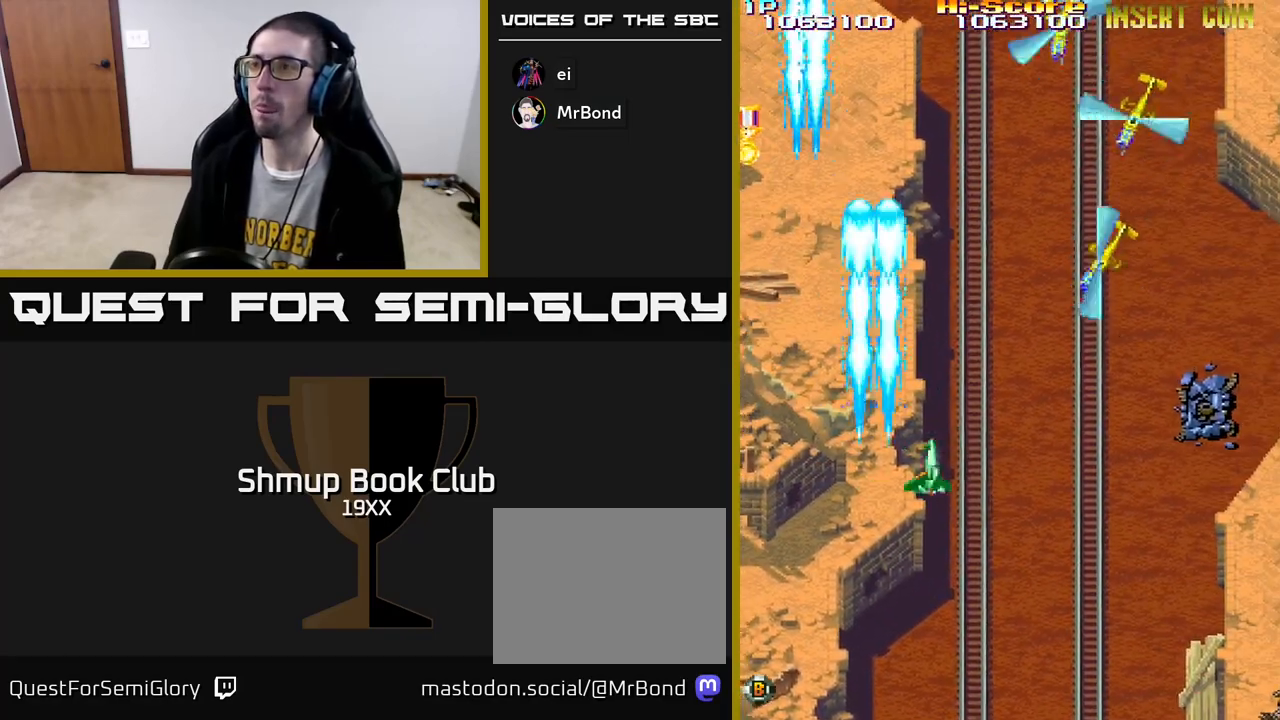
{"buttons": ["R2", "DPAD_RIGHT"], "left_stick": "center", "right_stick": "center", "events": []}
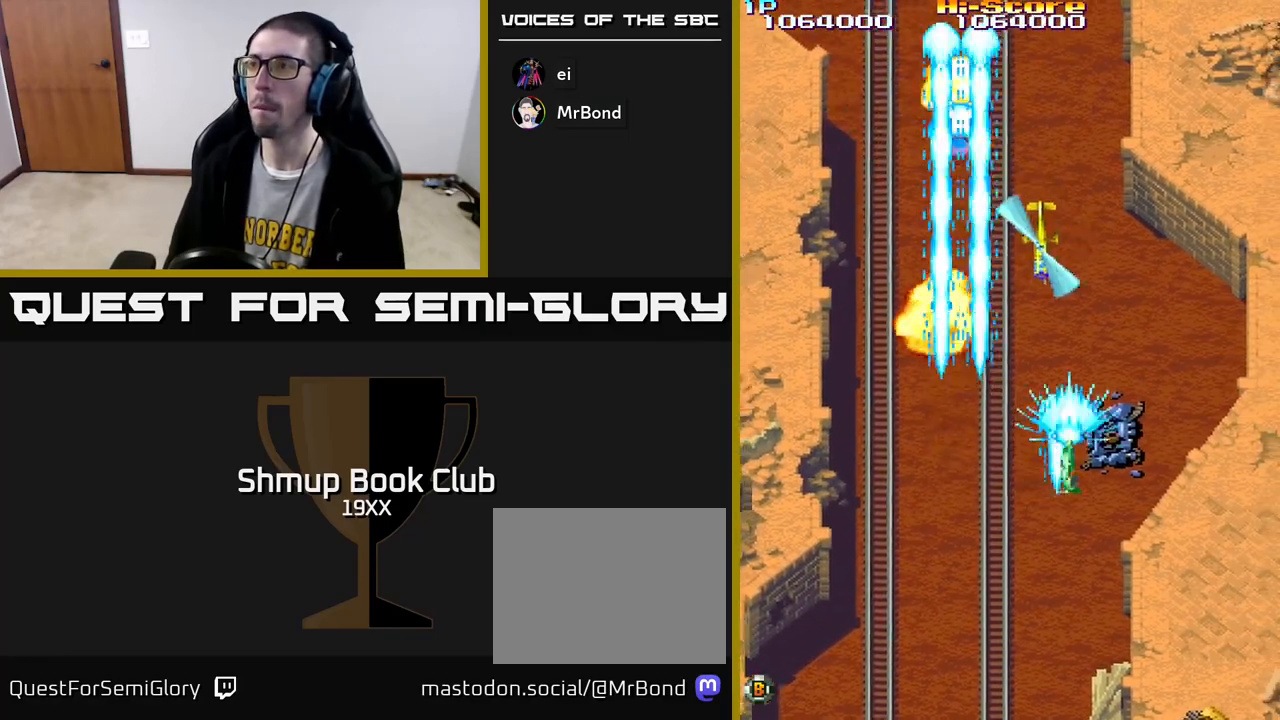
{"buttons": ["R2", "DPAD_RIGHT"], "left_stick": "center", "right_stick": "center", "events": []}
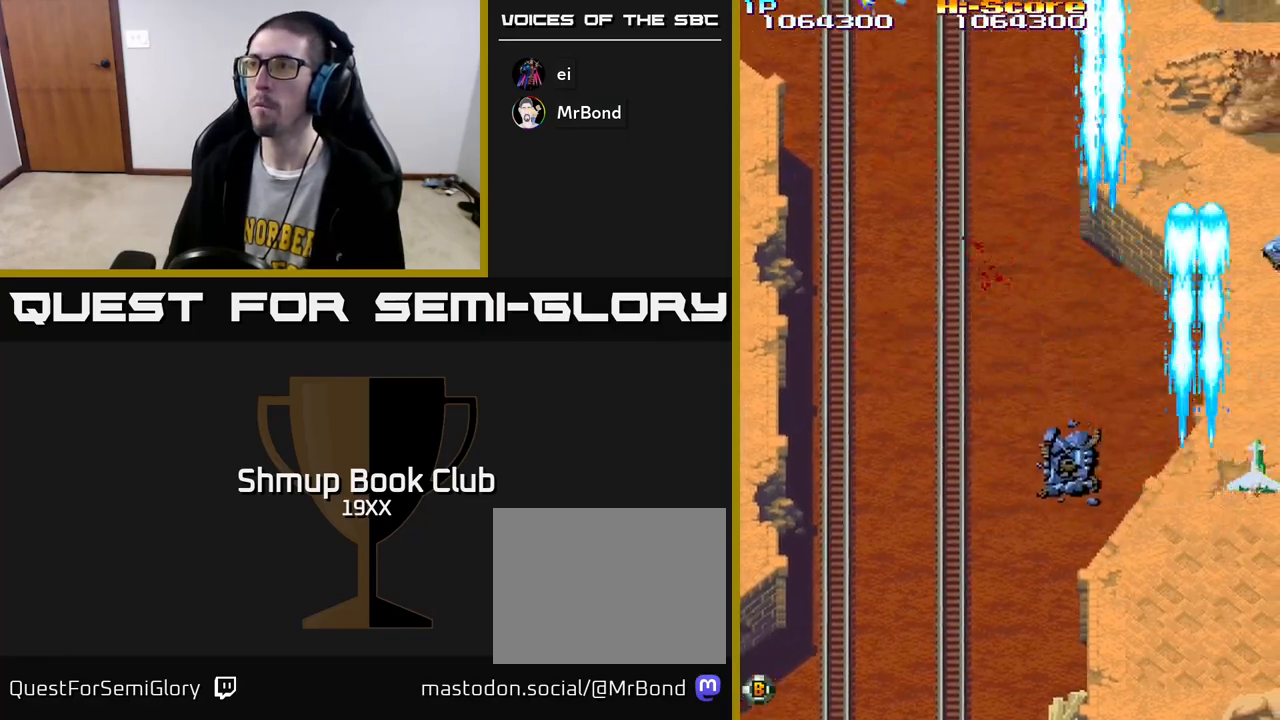
{"buttons": ["R2", "DPAD_DOWN", "DPAD_RIGHT"], "left_stick": "center", "right_stick": "center", "events": [[67, "DPAD_DOWN", "down"], [67, "DPAD_RIGHT", "up"], [100, "DPAD_LEFT", "down"], [133, "DPAD_DOWN", "up"], [300, "DPAD_LEFT", "up"], [300, "DPAD_UP", "down"], [333, "DPAD_RIGHT", "down"], [400, "DPAD_UP", "up"], [500, "DPAD_DOWN", "down"]]}
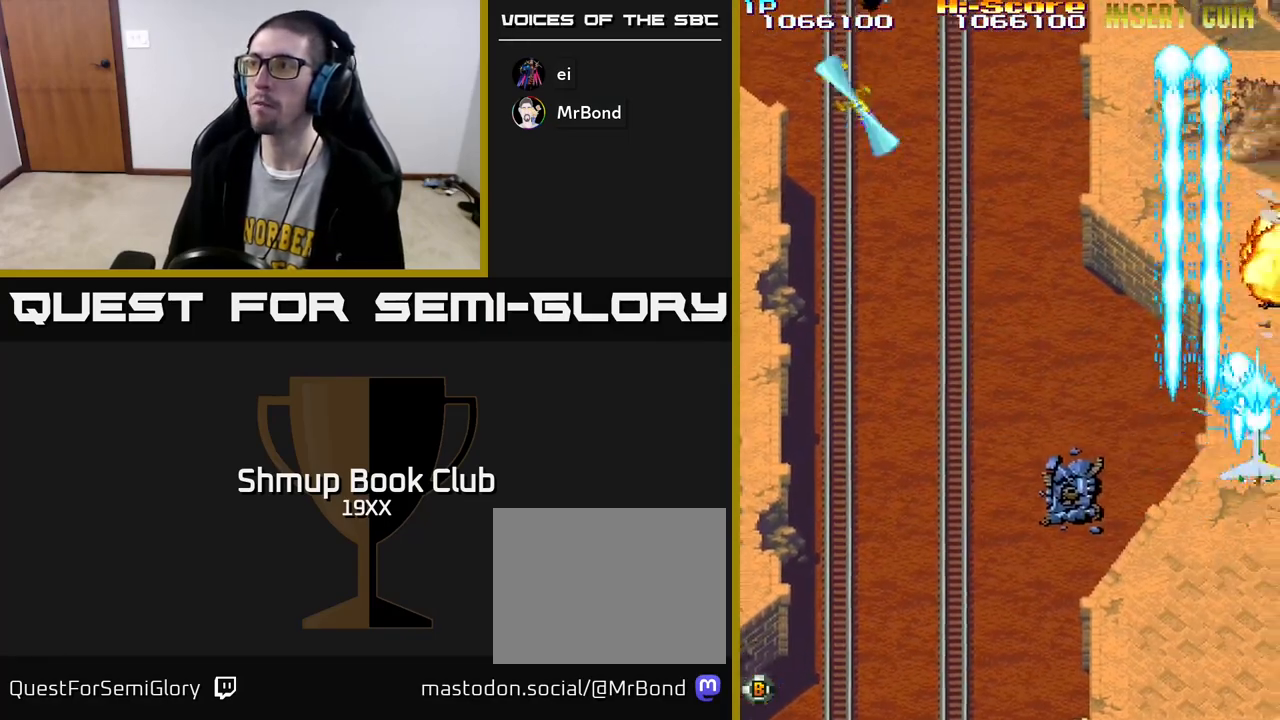
{"buttons": ["R2", "DPAD_LEFT"], "left_stick": "center", "right_stick": "center", "events": [[67, "DPAD_RIGHT", "up"], [100, "DPAD_LEFT", "down"], [183, "DPAD_DOWN", "up"]]}
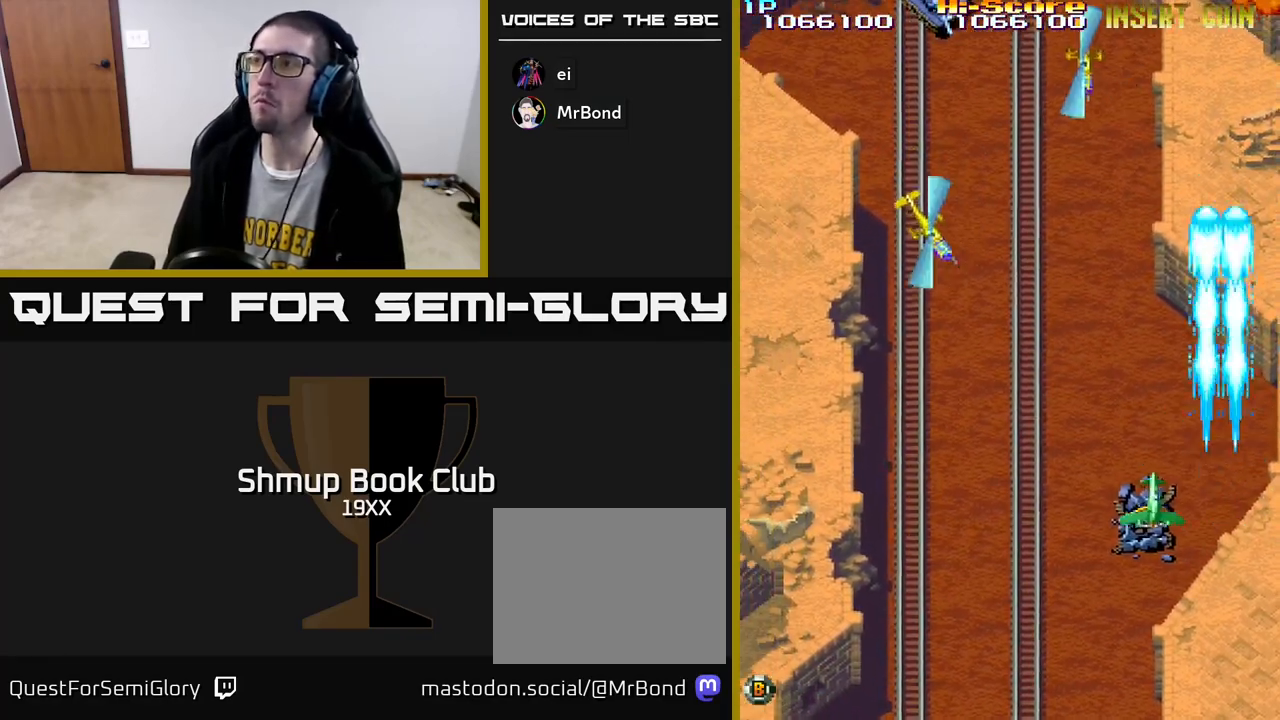
{"buttons": ["R2", "DPAD_UP", "DPAD_LEFT"], "left_stick": "center", "right_stick": "center", "events": [[467, "DPAD_UP", "down"]]}
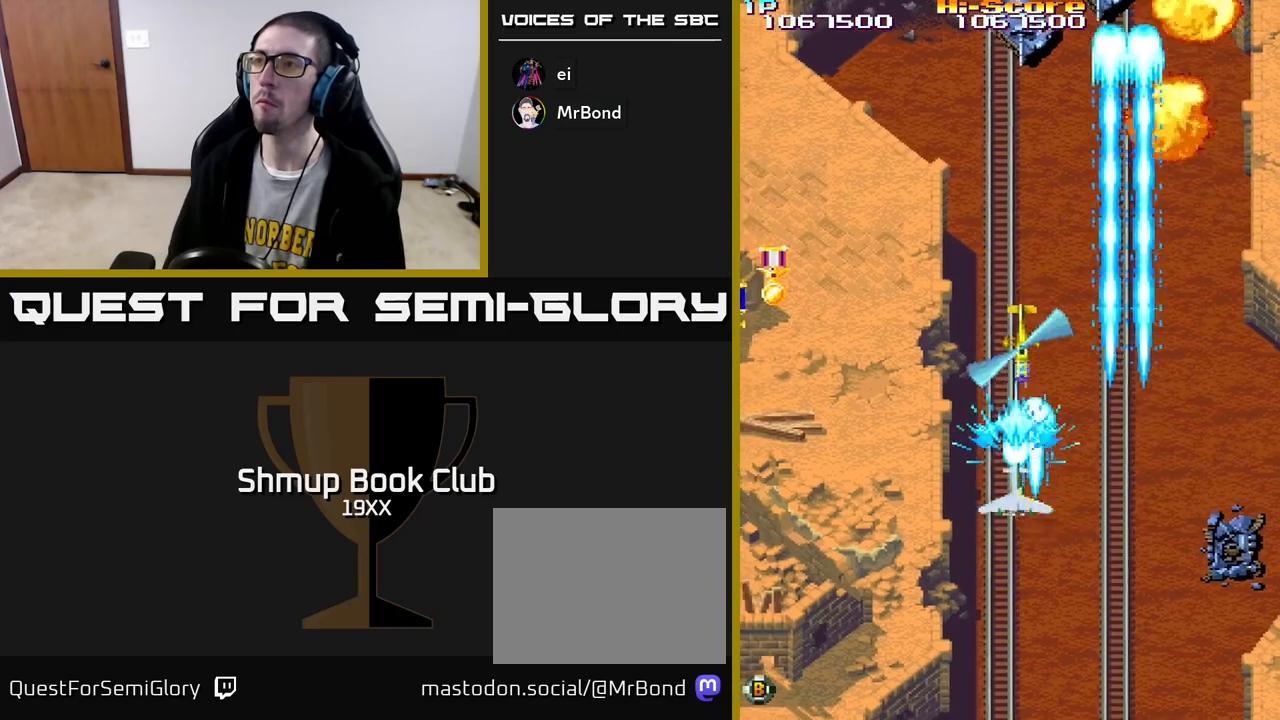
{"buttons": ["R2", "DPAD_LEFT"], "left_stick": "center", "right_stick": "center", "events": [[433, "DPAD_UP", "up"]]}
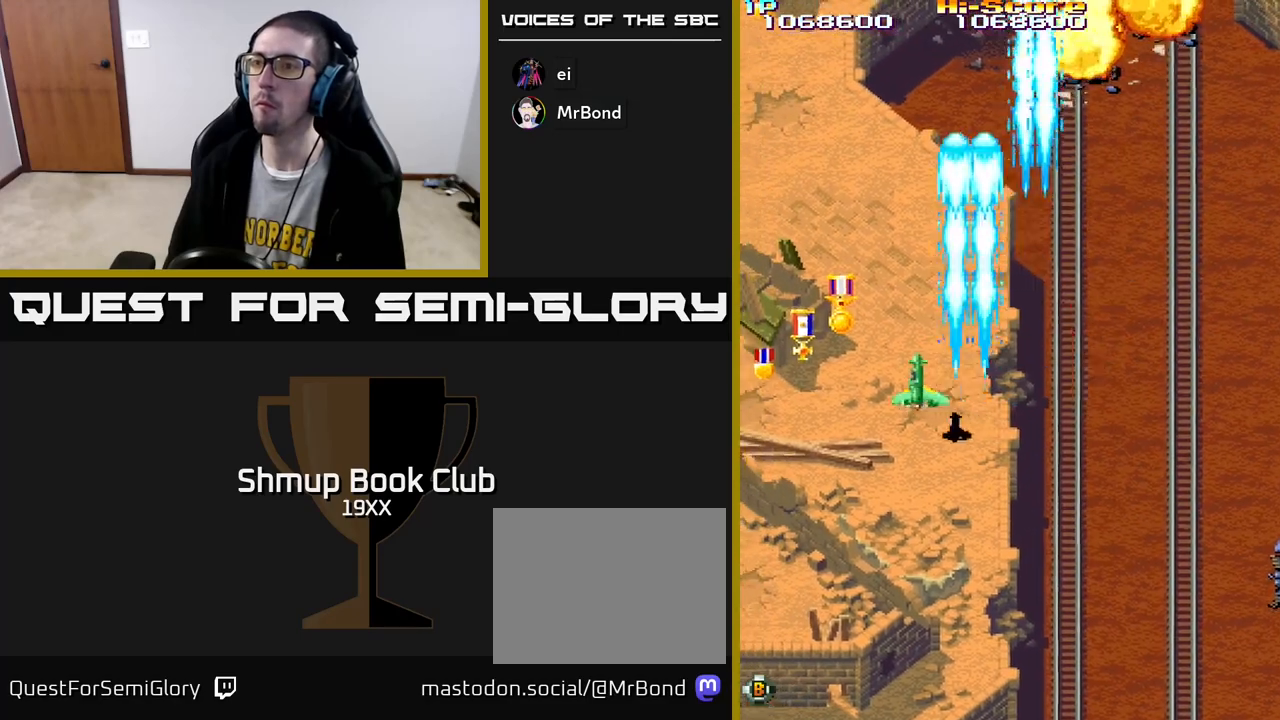
{"buttons": ["R2", "DPAD_DOWN", "DPAD_RIGHT"], "left_stick": "center", "right_stick": "center", "events": [[67, "DPAD_UP", "down"], [183, "DPAD_UP", "up"], [350, "DPAD_DOWN", "down"], [450, "DPAD_LEFT", "up"], [500, "DPAD_RIGHT", "down"]]}
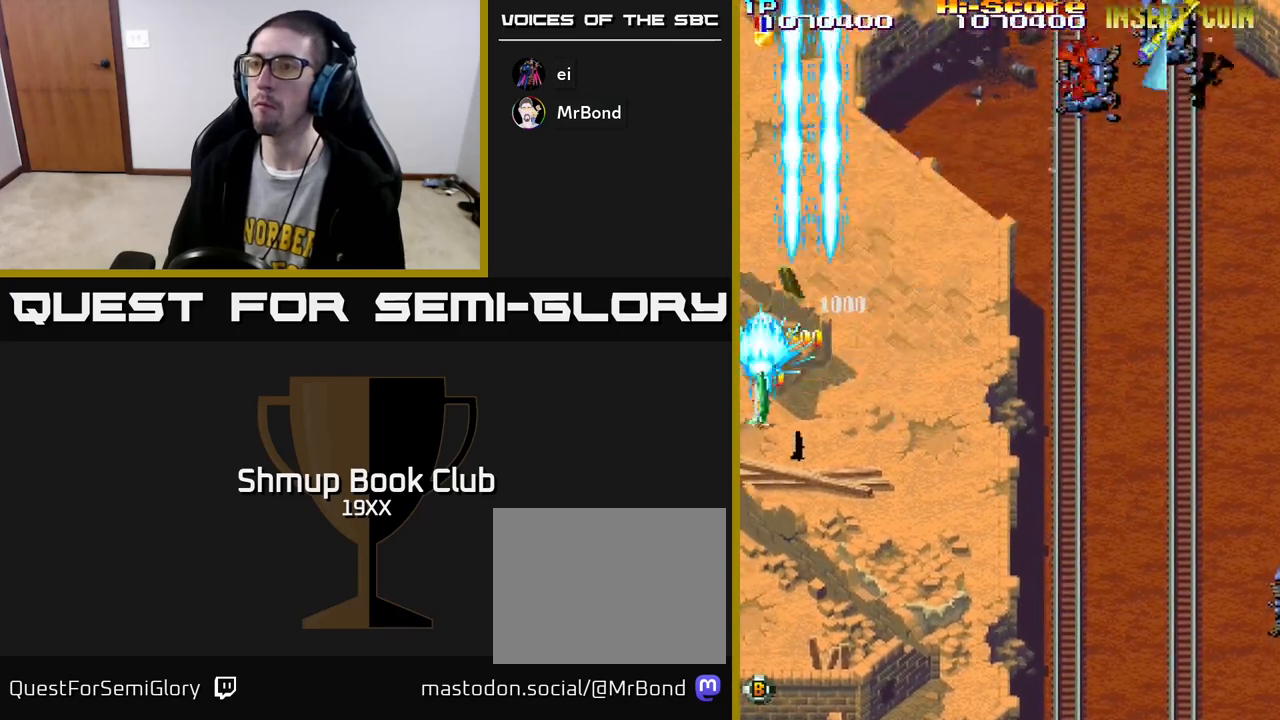
{"buttons": ["R2", "DPAD_RIGHT"], "left_stick": "center", "right_stick": "center", "events": [[17, "DPAD_DOWN", "up"], [67, "DPAD_UP", "down"], [217, "DPAD_UP", "up"]]}
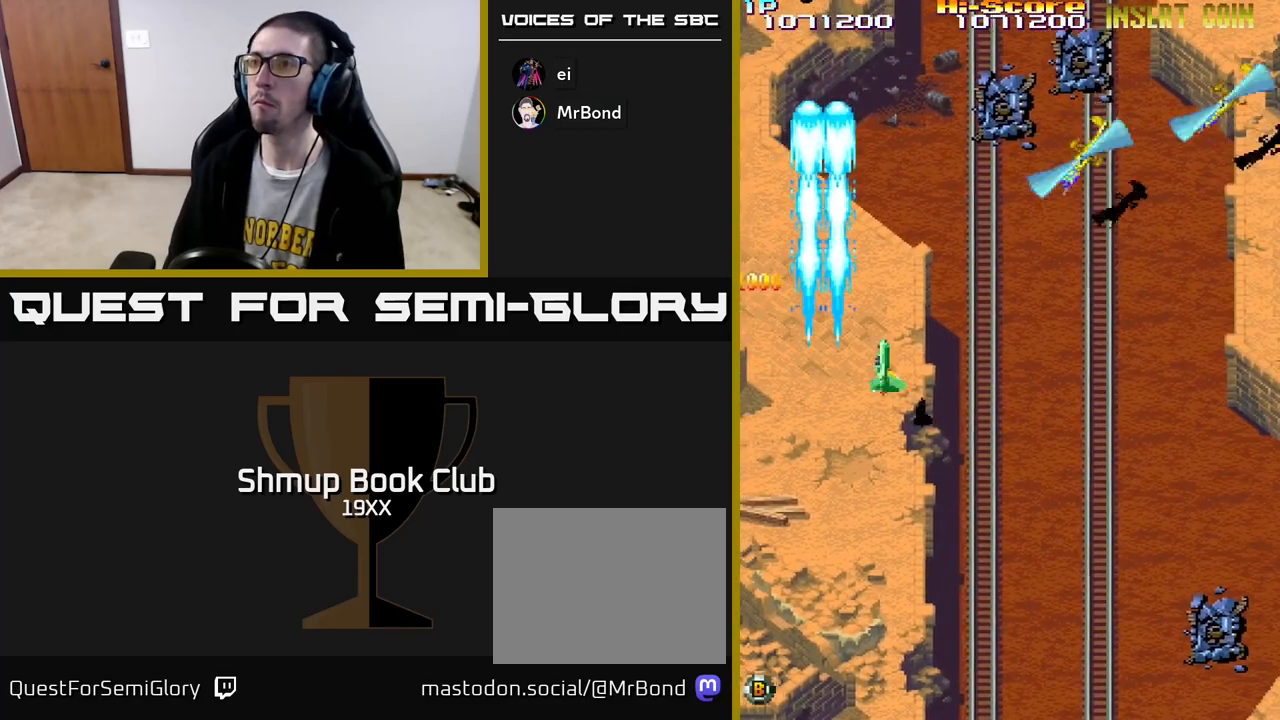
{"buttons": ["R2", "DPAD_RIGHT"], "left_stick": "center", "right_stick": "center", "events": [[367, "DPAD_DOWN", "down"], [483, "DPAD_DOWN", "up"]]}
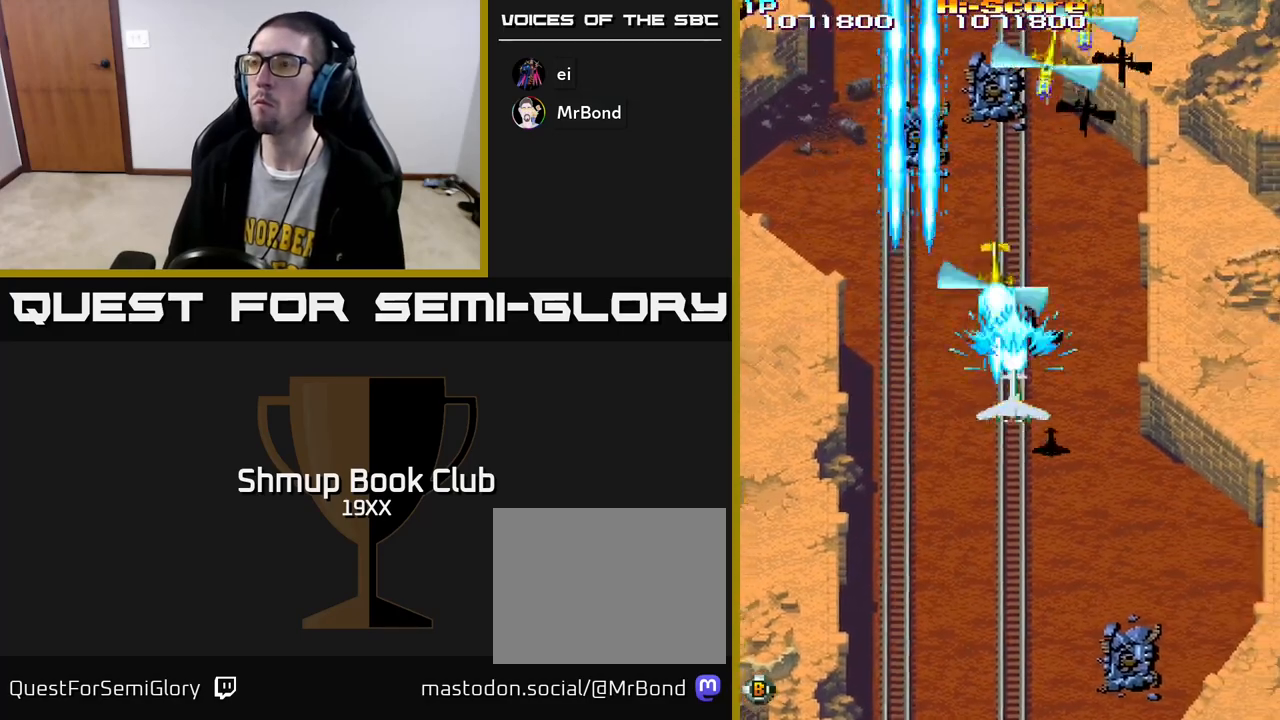
{"buttons": ["R2", "DPAD_DOWN", "DPAD_RIGHT"], "left_stick": "center", "right_stick": "center", "events": [[117, "DPAD_DOWN", "down"]]}
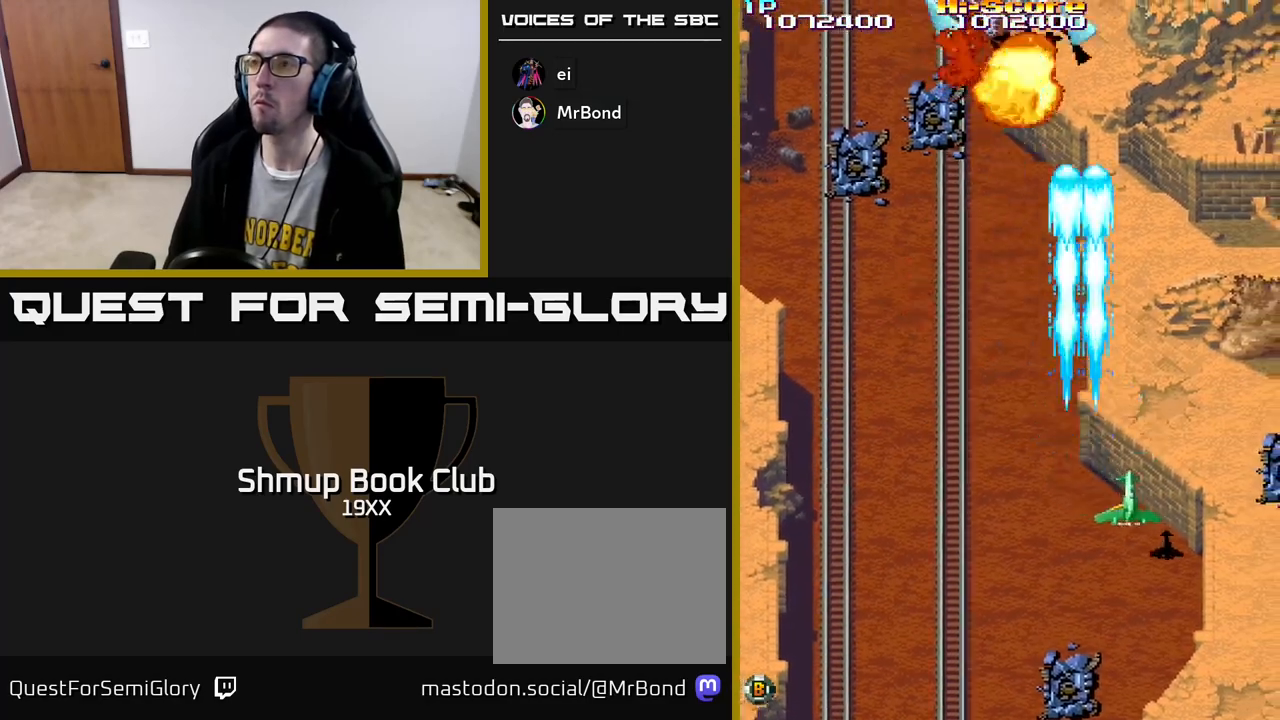
{"buttons": ["R2"], "left_stick": "center", "right_stick": "center", "events": [[250, "DPAD_DOWN", "up"], [483, "DPAD_RIGHT", "up"]]}
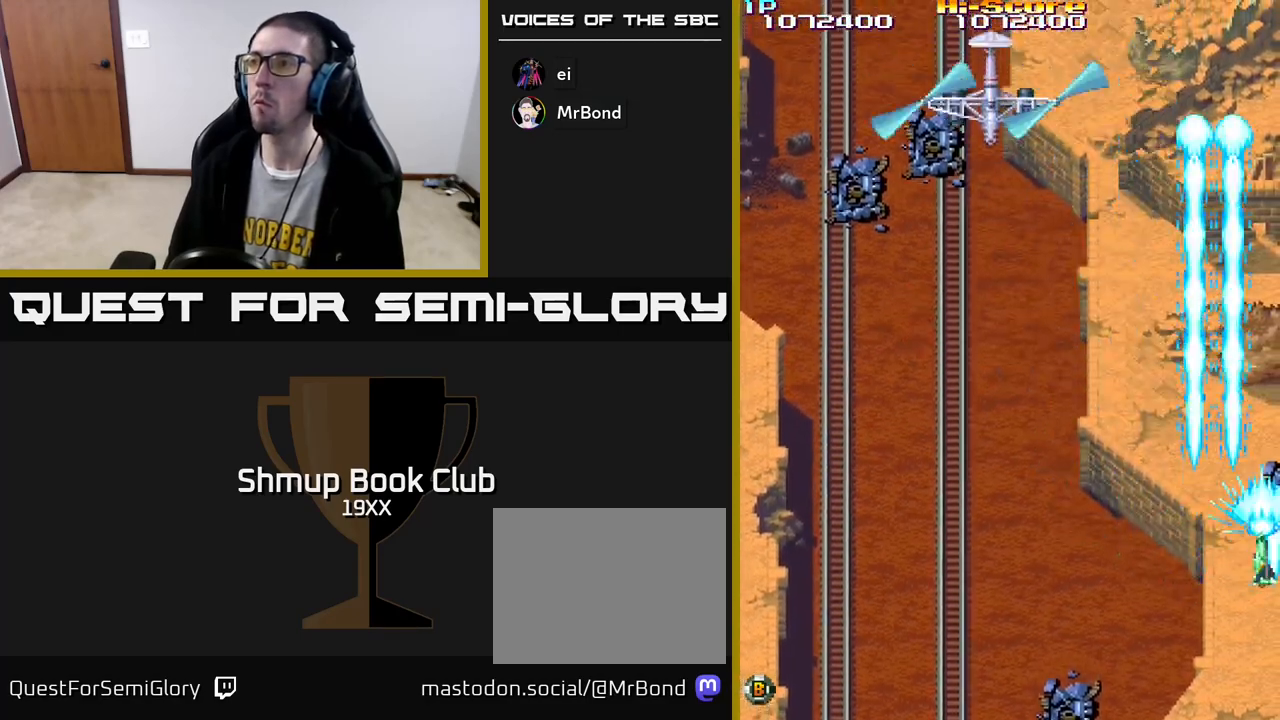
{"buttons": ["R2", "DPAD_LEFT"], "left_stick": "center", "right_stick": "center", "events": [[17, "DPAD_UP", "down"], [33, "DPAD_LEFT", "down"], [83, "DPAD_UP", "up"]]}
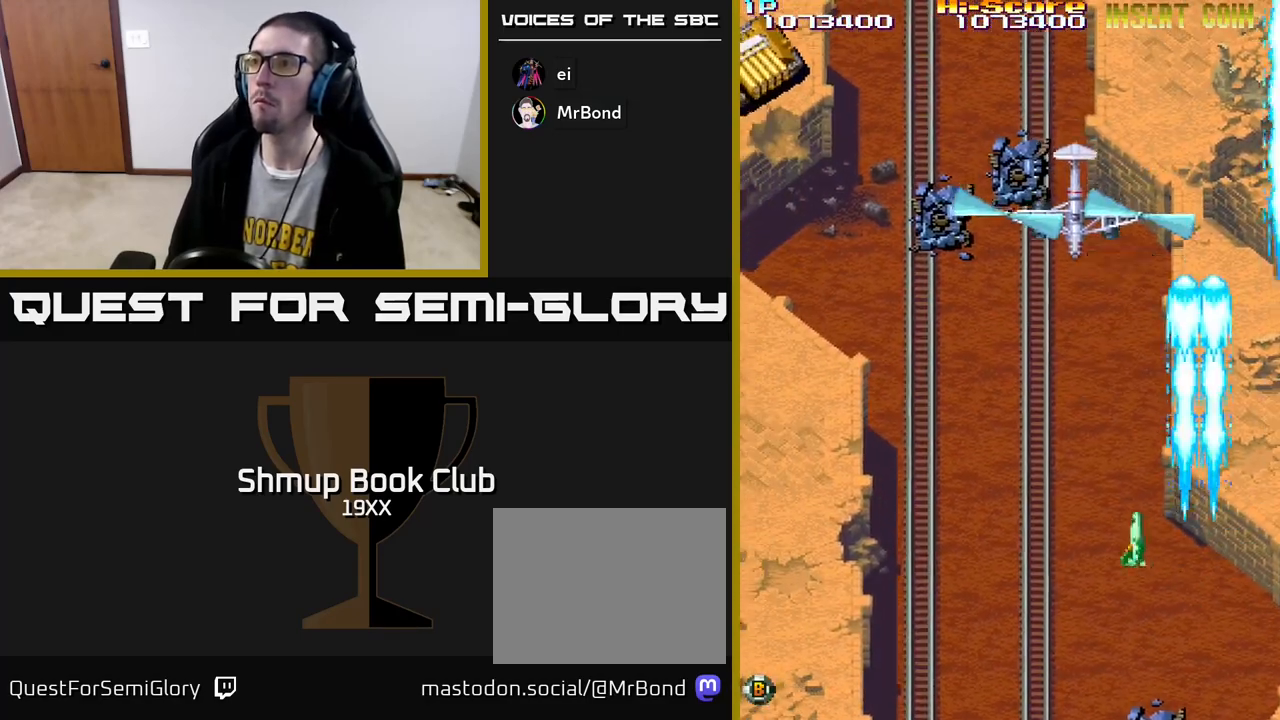
{"buttons": ["R2", "DPAD_DOWN", "DPAD_LEFT"], "left_stick": "center", "right_stick": "center", "events": [[33, "DPAD_UP", "down"], [50, "A", "down"], [133, "DPAD_LEFT", "up"], [233, "A", "up"], [250, "DPAD_UP", "up"], [267, "DPAD_DOWN", "down"], [433, "DPAD_LEFT", "down"]]}
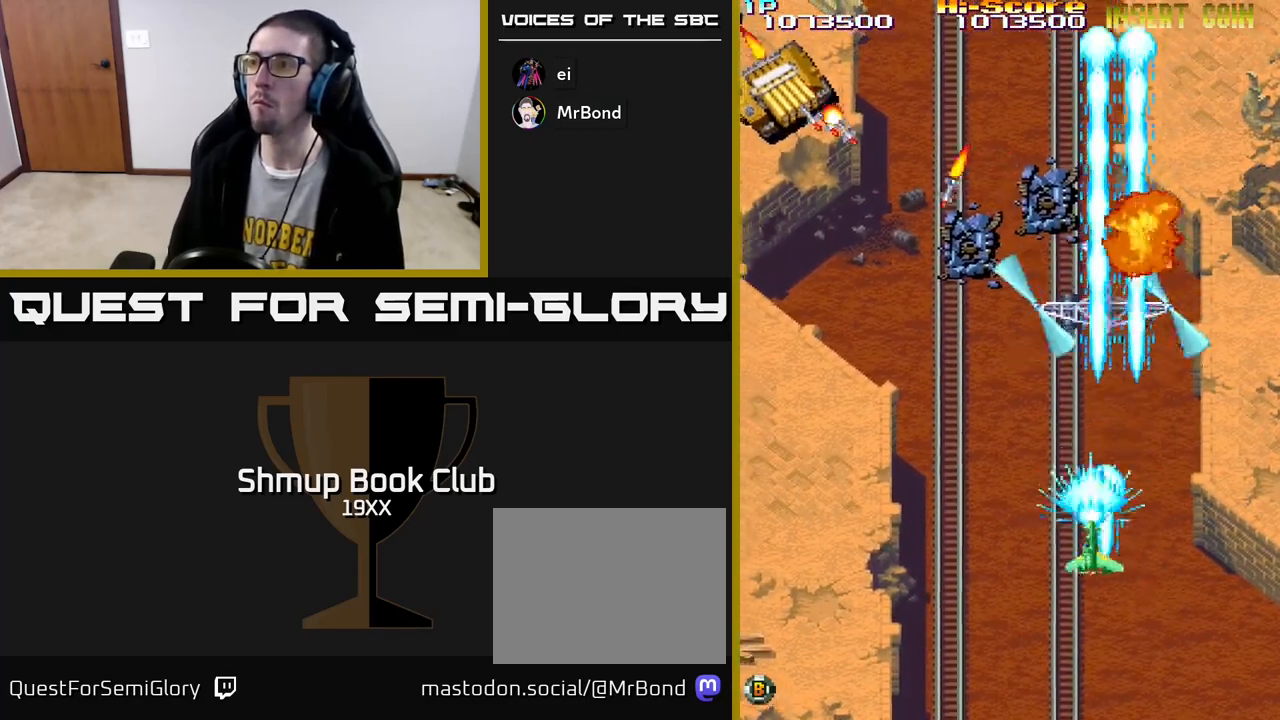
{"buttons": ["A", "R2", "DPAD_RIGHT"], "left_stick": "center", "right_stick": "center", "events": [[83, "DPAD_LEFT", "up"], [100, "DPAD_RIGHT", "down"], [133, "DPAD_DOWN", "up"], [250, "DPAD_DOWN", "down"], [250, "DPAD_RIGHT", "up"], [283, "DPAD_LEFT", "down"], [367, "DPAD_DOWN", "up"], [400, "A", "down"], [417, "DPAD_LEFT", "up"], [450, "DPAD_RIGHT", "down"]]}
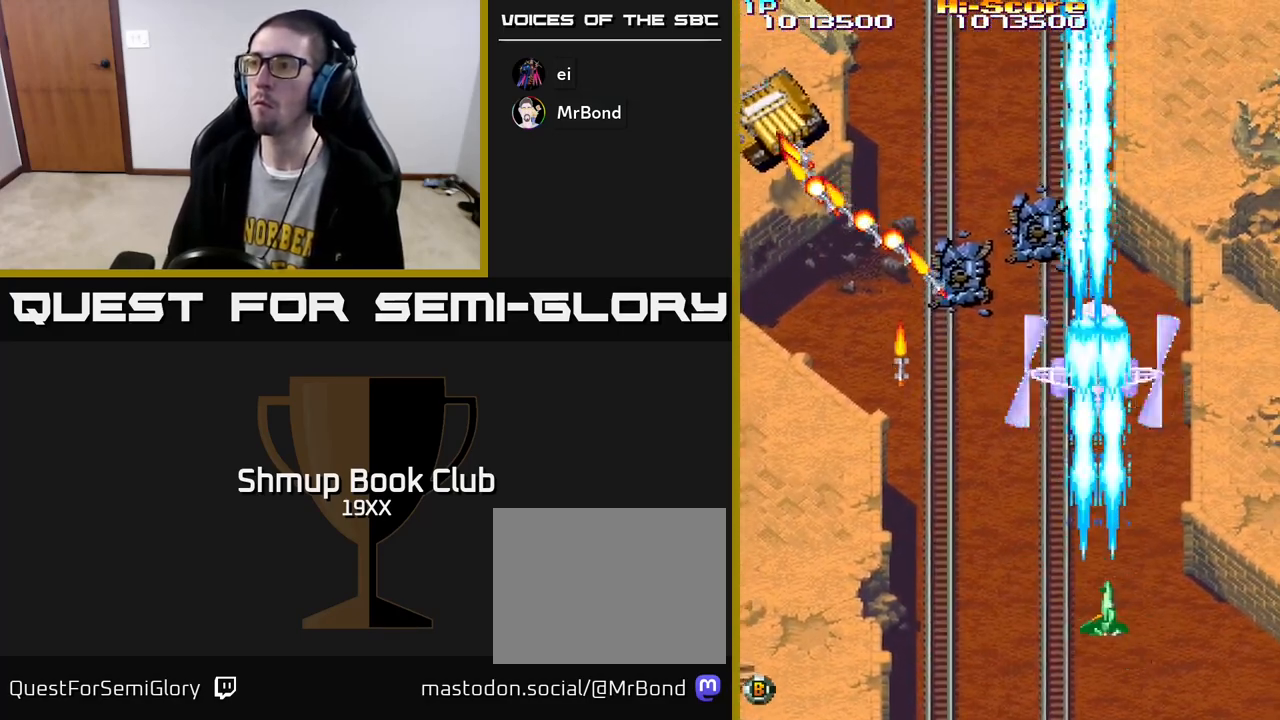
{"buttons": ["R2", "DPAD_DOWN"], "left_stick": "center", "right_stick": "center"}
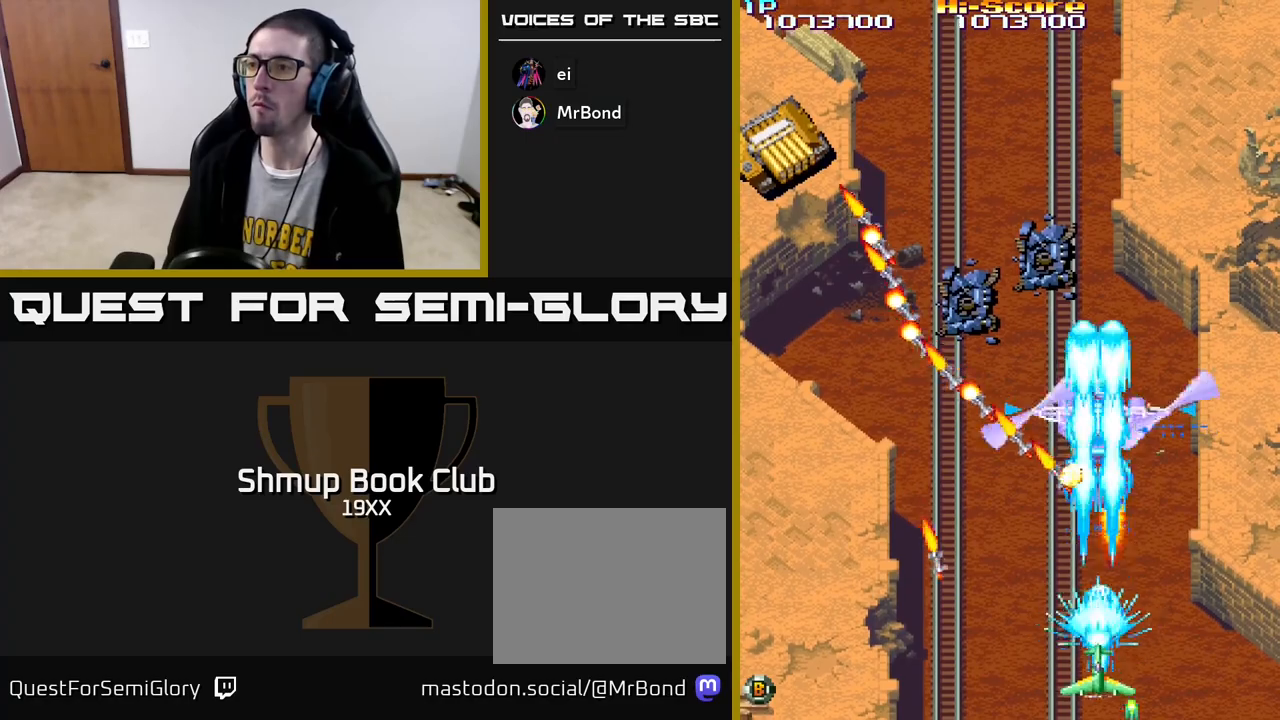
{"buttons": ["R2", "DPAD_LEFT"], "left_stick": "center", "right_stick": "center", "events": [[17, "DPAD_DOWN", "up"], [50, "DPAD_LEFT", "down"], [67, "DPAD_UP", "down"], [100, "DPAD_LEFT", "up"], [183, "DPAD_LEFT", "down"], [417, "DPAD_UP", "up"]]}
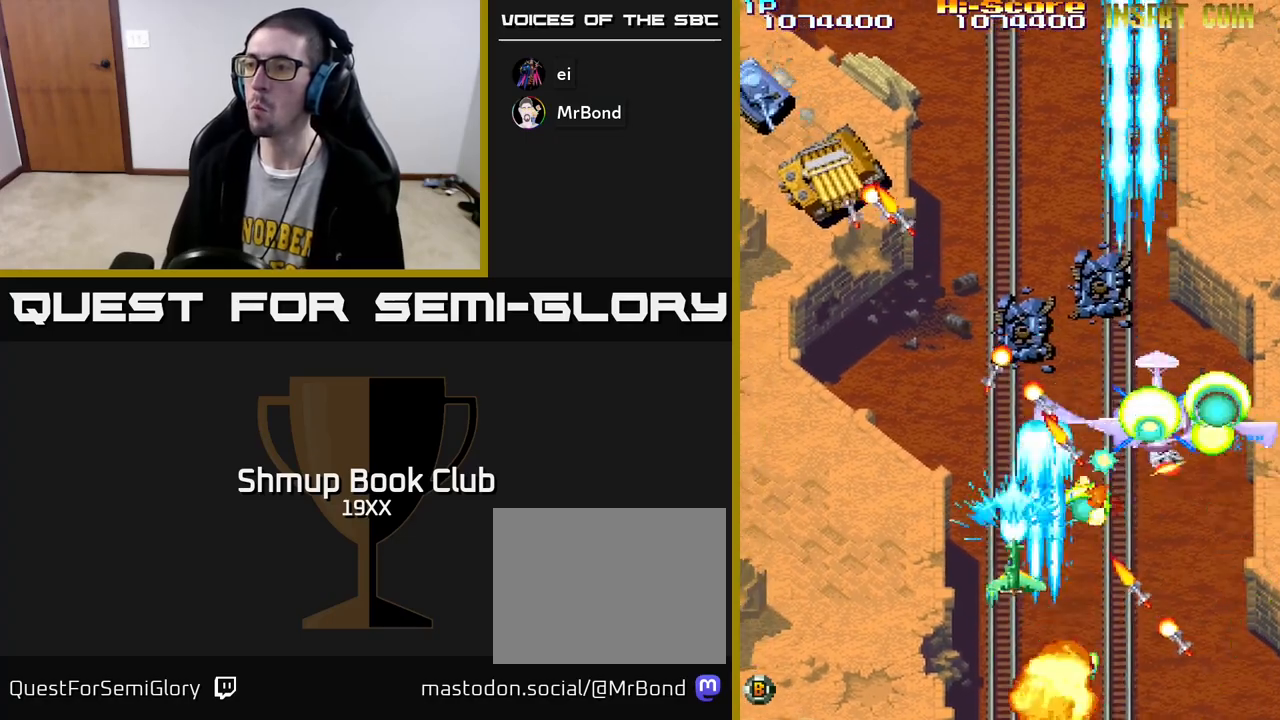
{"buttons": ["R2", "DPAD_UP", "DPAD_LEFT"], "left_stick": "center", "right_stick": "center", "events": [[167, "DPAD_UP", "down"], [283, "DPAD_UP", "up"], [383, "DPAD_UP", "down"]]}
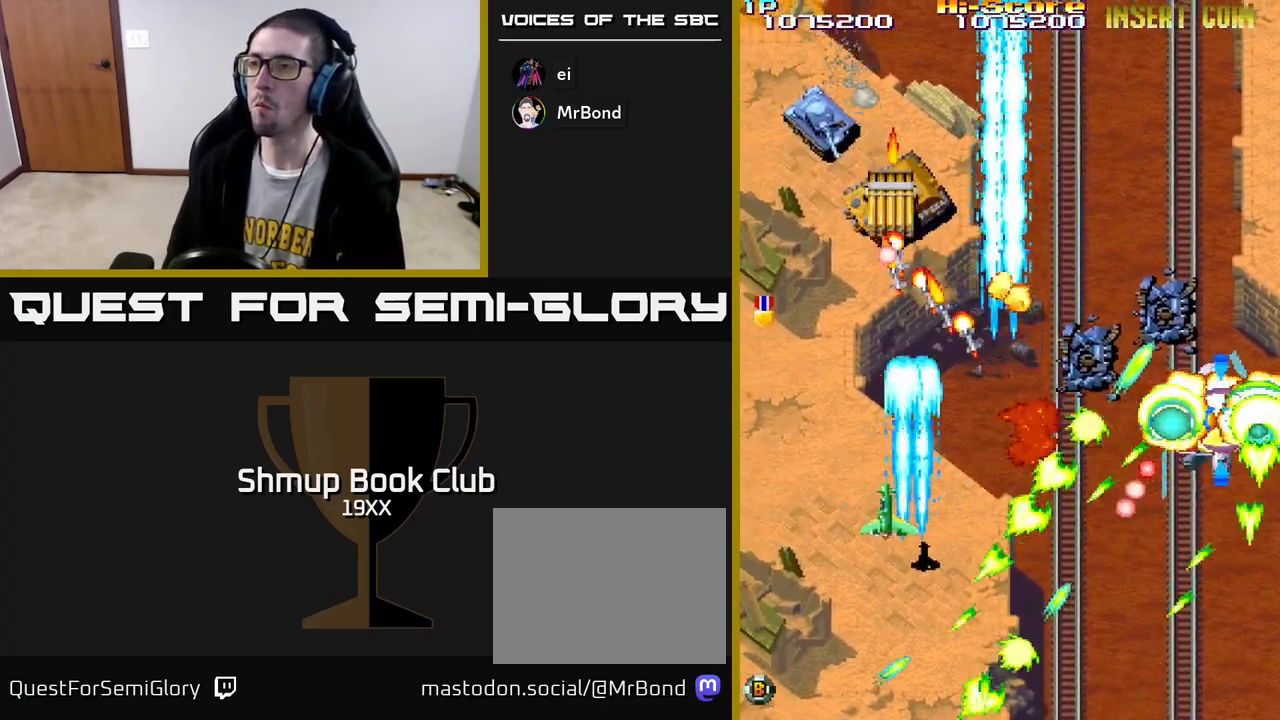
{"buttons": ["R2", "DPAD_UP", "DPAD_LEFT"], "left_stick": "center", "right_stick": "center", "events": [[17, "DPAD_LEFT", "up"], [83, "DPAD_RIGHT", "down"], [167, "DPAD_RIGHT", "up"], [183, "DPAD_UP", "up"], [200, "DPAD_DOWN", "down"], [200, "DPAD_LEFT", "down"], [367, "DPAD_DOWN", "up"], [400, "DPAD_UP", "down"]]}